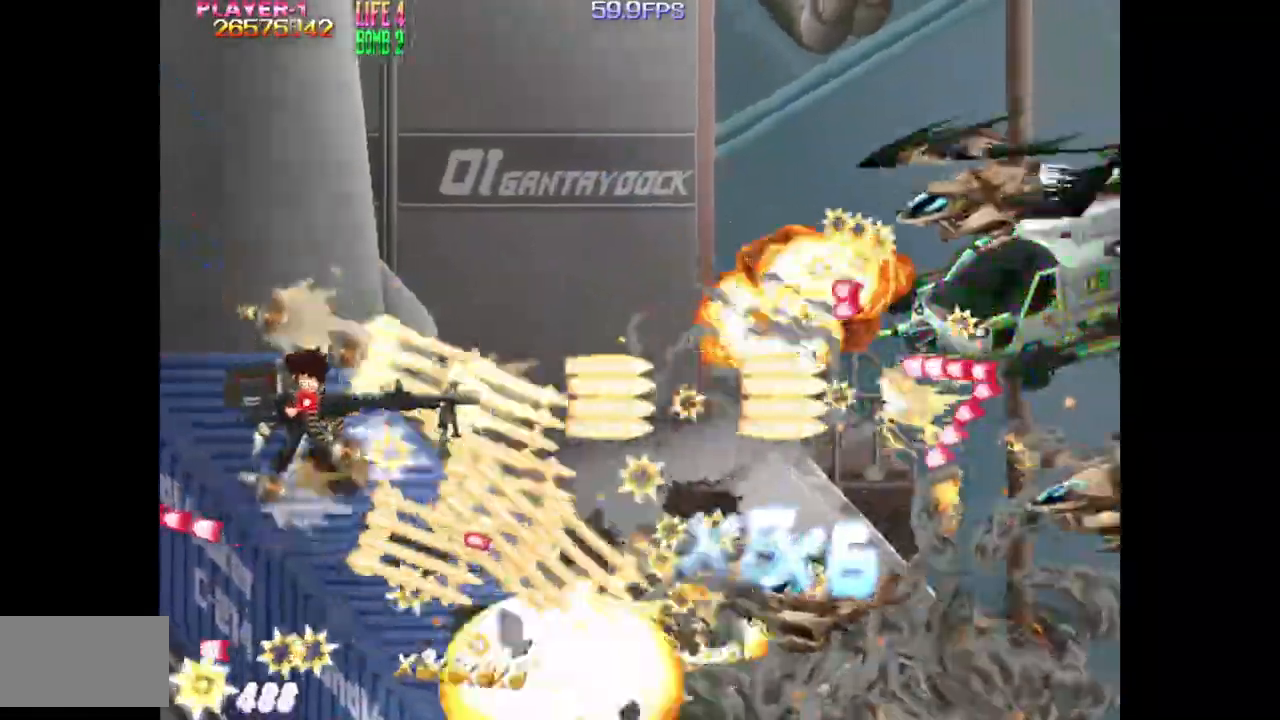
Gameplay with a controller (arcade stick); each line is a JSON object with the inputs held at the frame after it. "events" lists button and stick changes between this image and that frame as [ms after this image, input, new state], when the widget could be followed in between. Not read: L3 R3.
{"buttons": ["SQUARE", "DPAD_UP", "DPAD_LEFT"], "events": [[100, "DPAD_UP", "down"], [200, "DPAD_RIGHT", "up"], [250, "DPAD_UP", "up"], [383, "DPAD_LEFT", "down"], [400, "SQUARE", "down"], [417, "DPAD_UP", "down"], [500, "TRIANGLE", "up"]]}
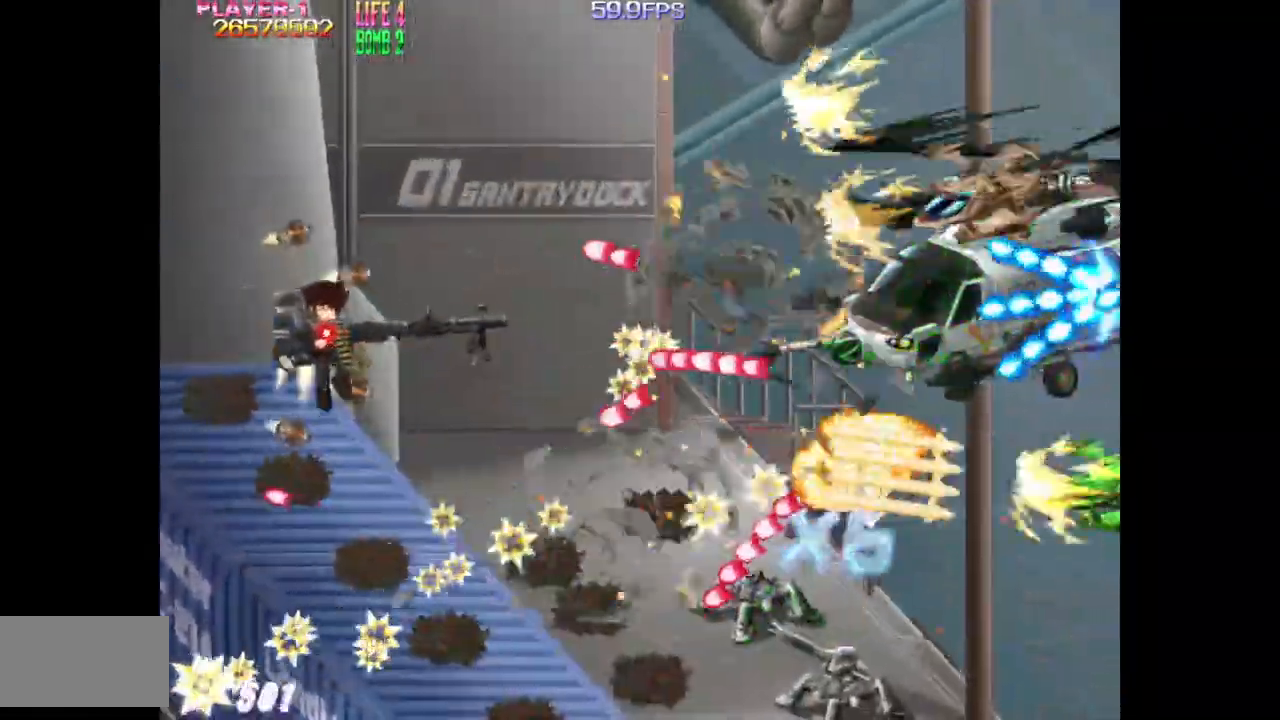
{"buttons": ["SQUARE", "DPAD_DOWN", "DPAD_LEFT"], "events": [[50, "DPAD_UP", "up"], [283, "DPAD_LEFT", "up"], [417, "DPAD_LEFT", "down"], [433, "DPAD_DOWN", "down"]]}
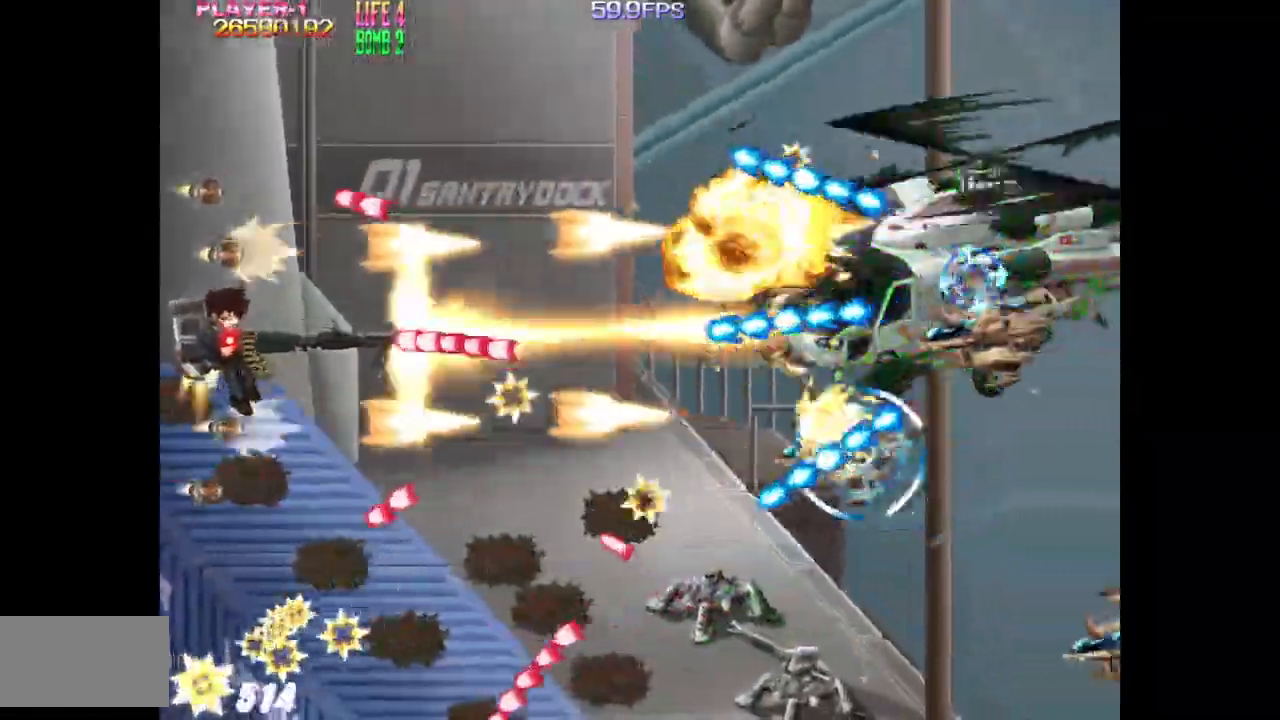
{"buttons": ["SQUARE"], "events": [[100, "DPAD_LEFT", "up"], [233, "DPAD_RIGHT", "down"], [267, "DPAD_DOWN", "up"], [350, "DPAD_RIGHT", "up"]]}
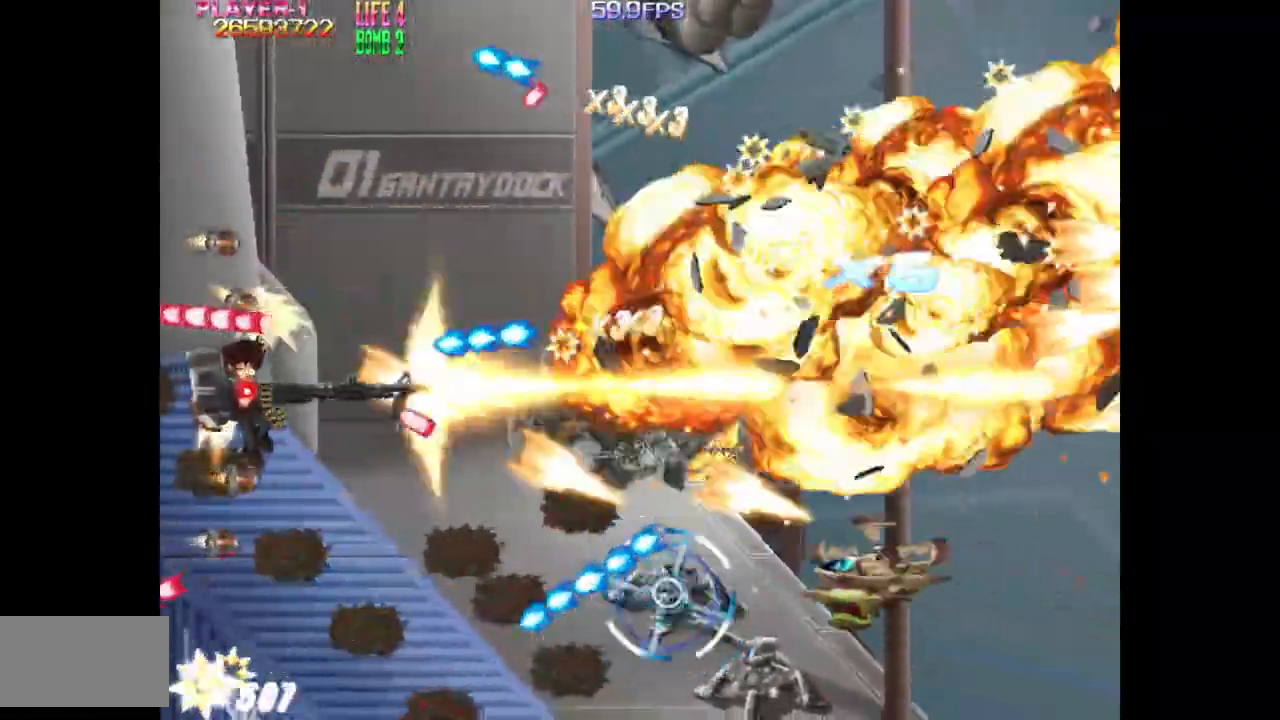
{"buttons": ["TRIANGLE", "DPAD_RIGHT"], "events": [[17, "DPAD_LEFT", "down"], [150, "DPAD_DOWN", "down"], [183, "DPAD_LEFT", "up"], [267, "DPAD_RIGHT", "down"], [283, "TRIANGLE", "down"], [367, "DPAD_DOWN", "up"], [367, "SQUARE", "up"]]}
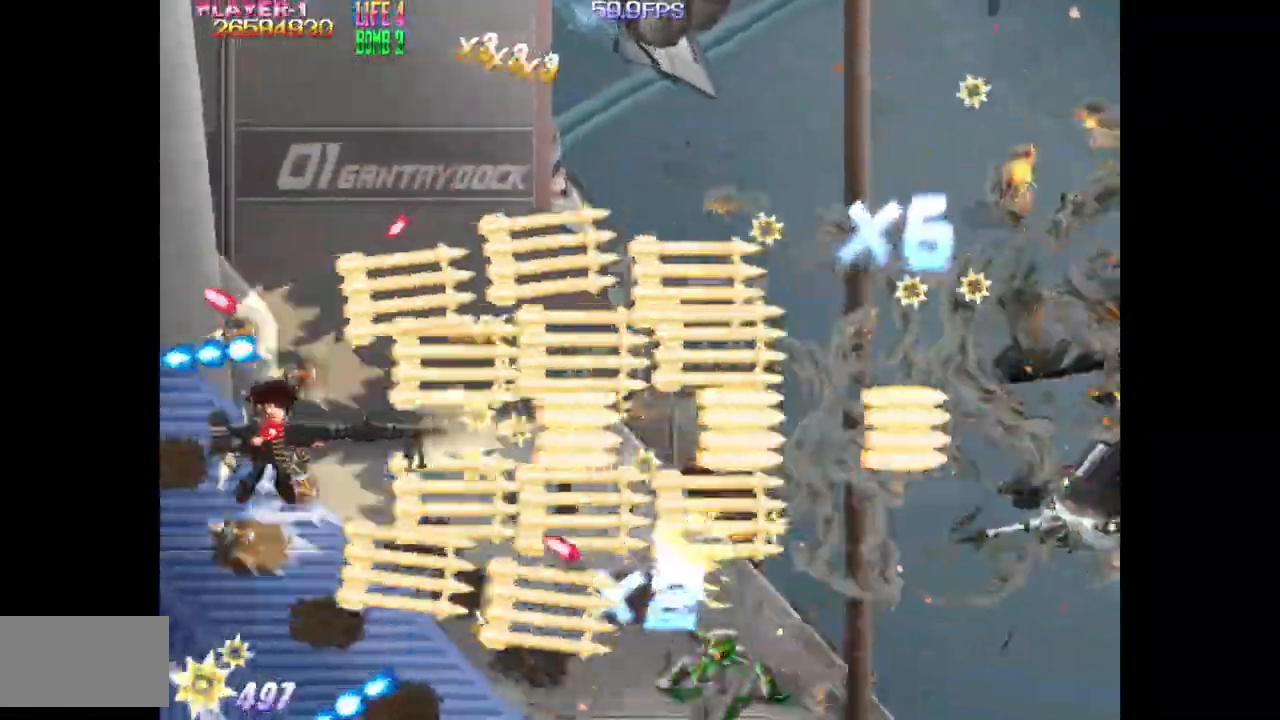
{"buttons": ["TRIANGLE", "DPAD_DOWN", "DPAD_LEFT"], "events": [[217, "DPAD_RIGHT", "up"], [300, "DPAD_LEFT", "down"], [383, "DPAD_DOWN", "down"]]}
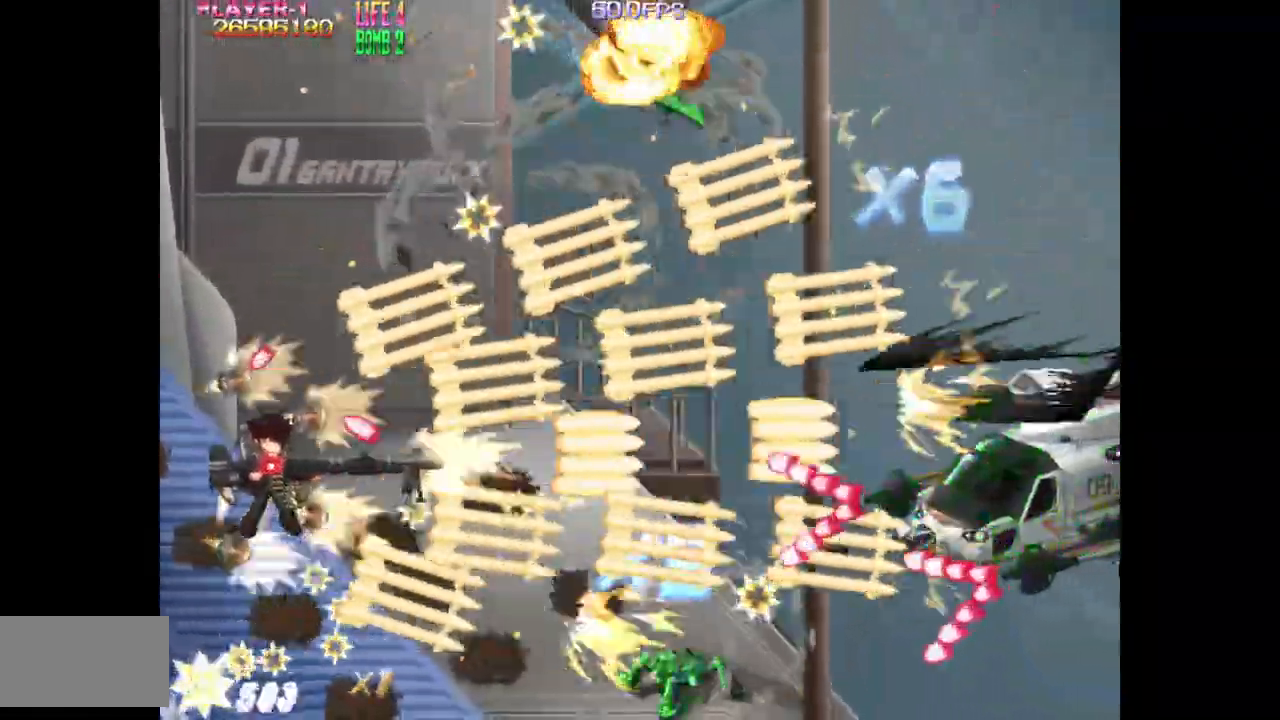
{"buttons": ["TRIANGLE", "DPAD_DOWN", "DPAD_RIGHT"], "events": [[17, "DPAD_LEFT", "up"], [83, "DPAD_RIGHT", "down"], [133, "DPAD_DOWN", "up"], [150, "DPAD_UP", "down"], [217, "DPAD_RIGHT", "up"], [333, "DPAD_UP", "up"], [500, "DPAD_DOWN", "down"], [500, "DPAD_RIGHT", "down"]]}
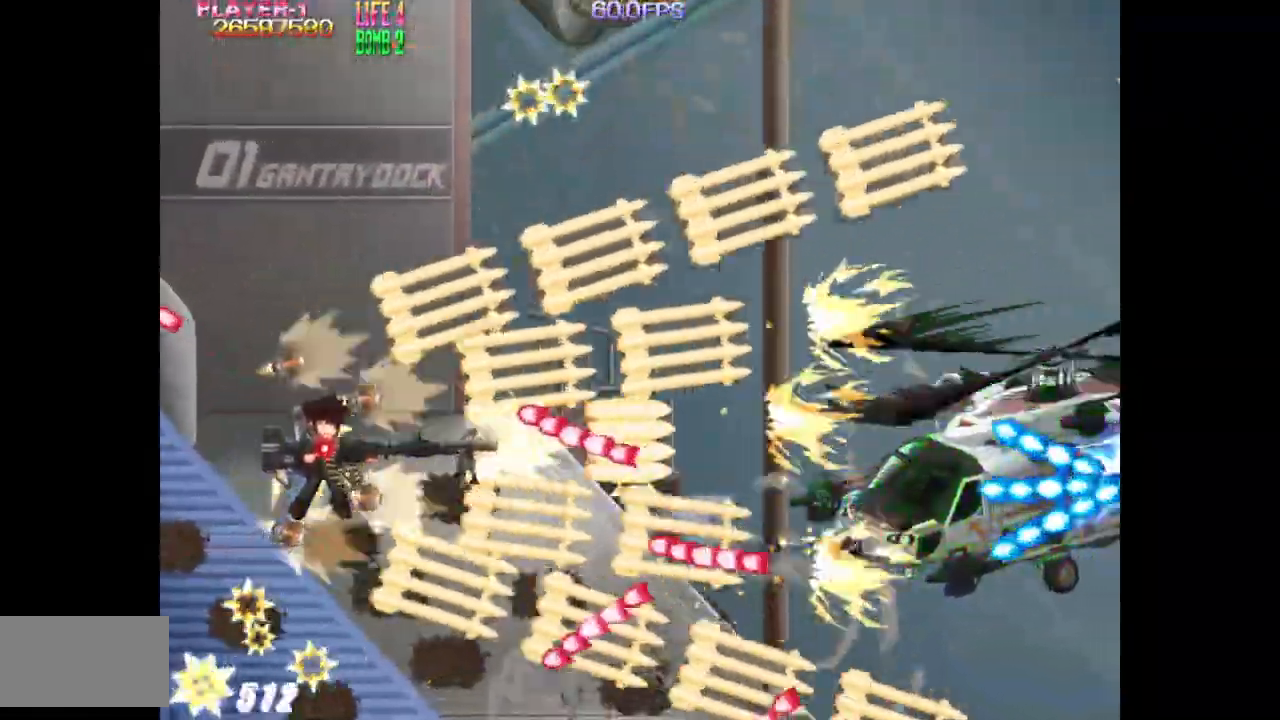
{"buttons": ["SQUARE", "DPAD_LEFT"], "events": [[33, "DPAD_RIGHT", "up"], [33, "SQUARE", "down"], [150, "TRIANGLE", "up"], [183, "DPAD_DOWN", "up"], [250, "DPAD_LEFT", "down"]]}
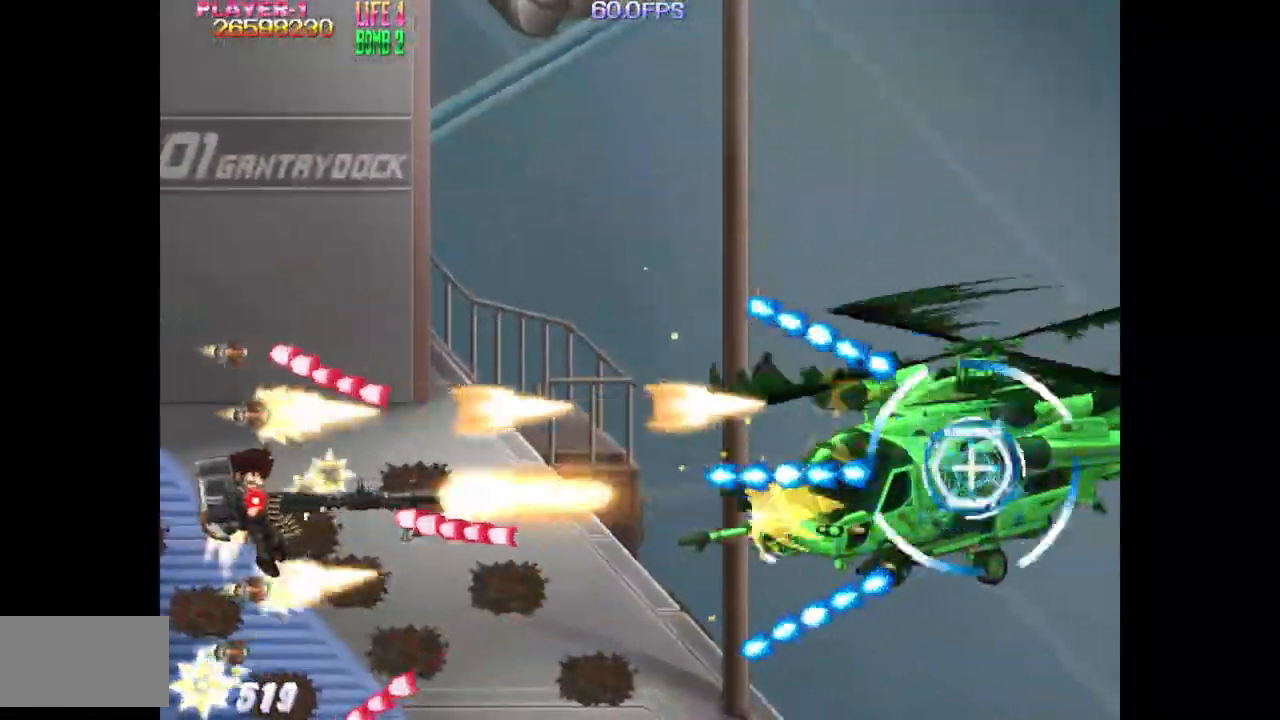
{"buttons": ["SQUARE", "DPAD_UP"], "events": [[17, "DPAD_LEFT", "up"], [67, "DPAD_UP", "down"], [167, "DPAD_RIGHT", "down"], [250, "DPAD_UP", "up"], [300, "DPAD_RIGHT", "up"], [467, "DPAD_UP", "down"]]}
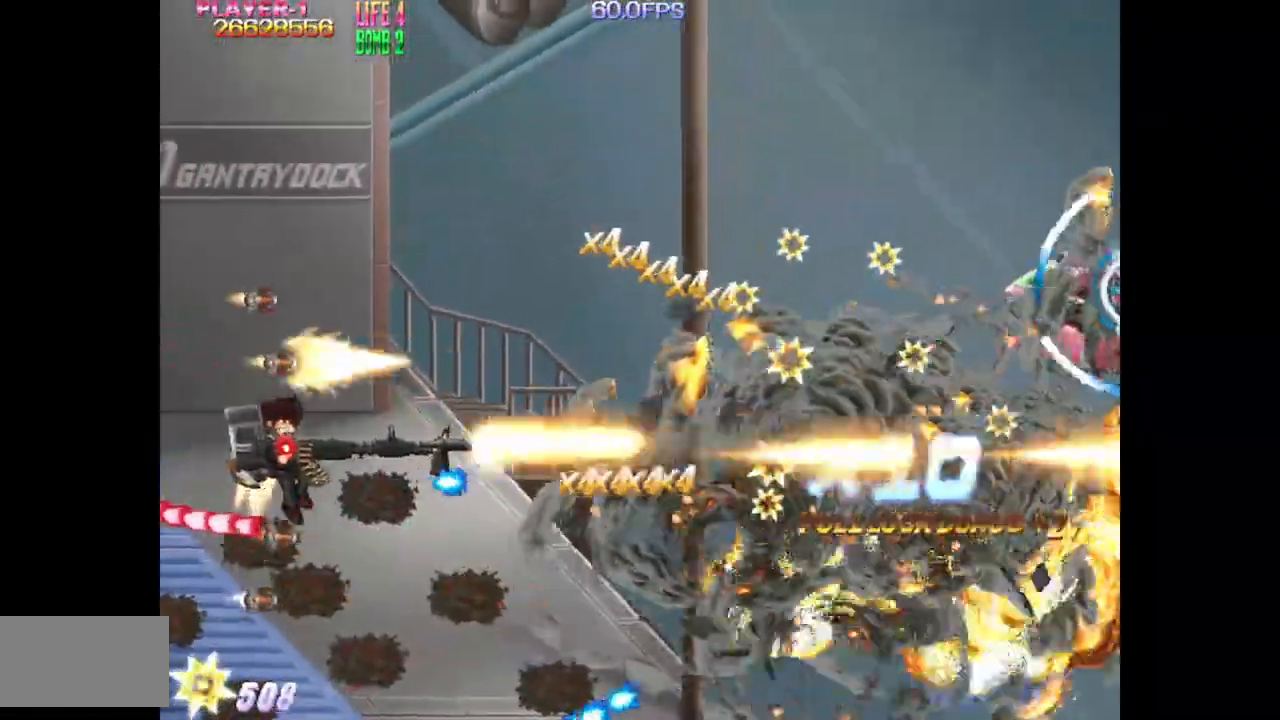
{"buttons": ["TRIANGLE"], "events": [[100, "DPAD_RIGHT", "down"], [183, "TRIANGLE", "down"], [200, "SQUARE", "up"], [283, "DPAD_UP", "up"], [500, "DPAD_RIGHT", "up"]]}
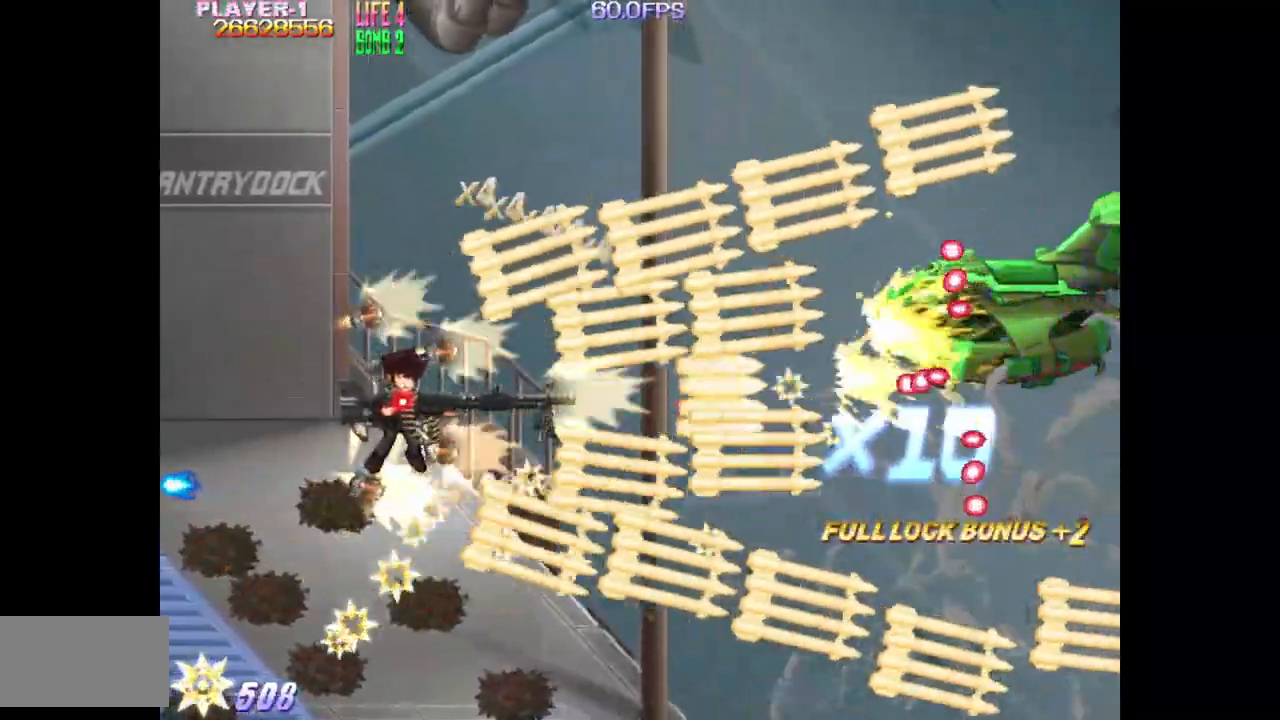
{"buttons": ["TRIANGLE", "DPAD_RIGHT"], "events": [[150, "DPAD_UP", "down"], [250, "DPAD_UP", "up"], [417, "DPAD_RIGHT", "down"]]}
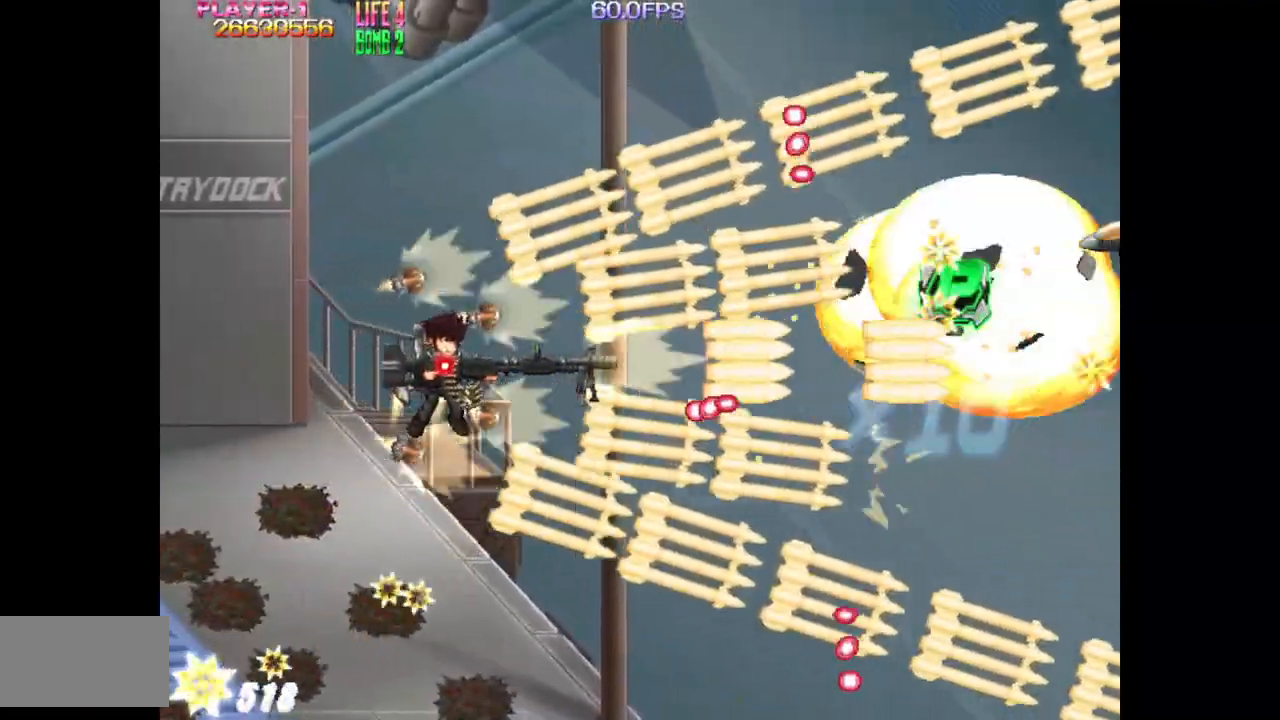
{"buttons": ["TRIANGLE", "DPAD_UP", "DPAD_RIGHT"], "events": [[17, "DPAD_UP", "down"], [133, "DPAD_RIGHT", "up"], [167, "DPAD_UP", "up"], [433, "DPAD_RIGHT", "down"], [450, "DPAD_UP", "down"]]}
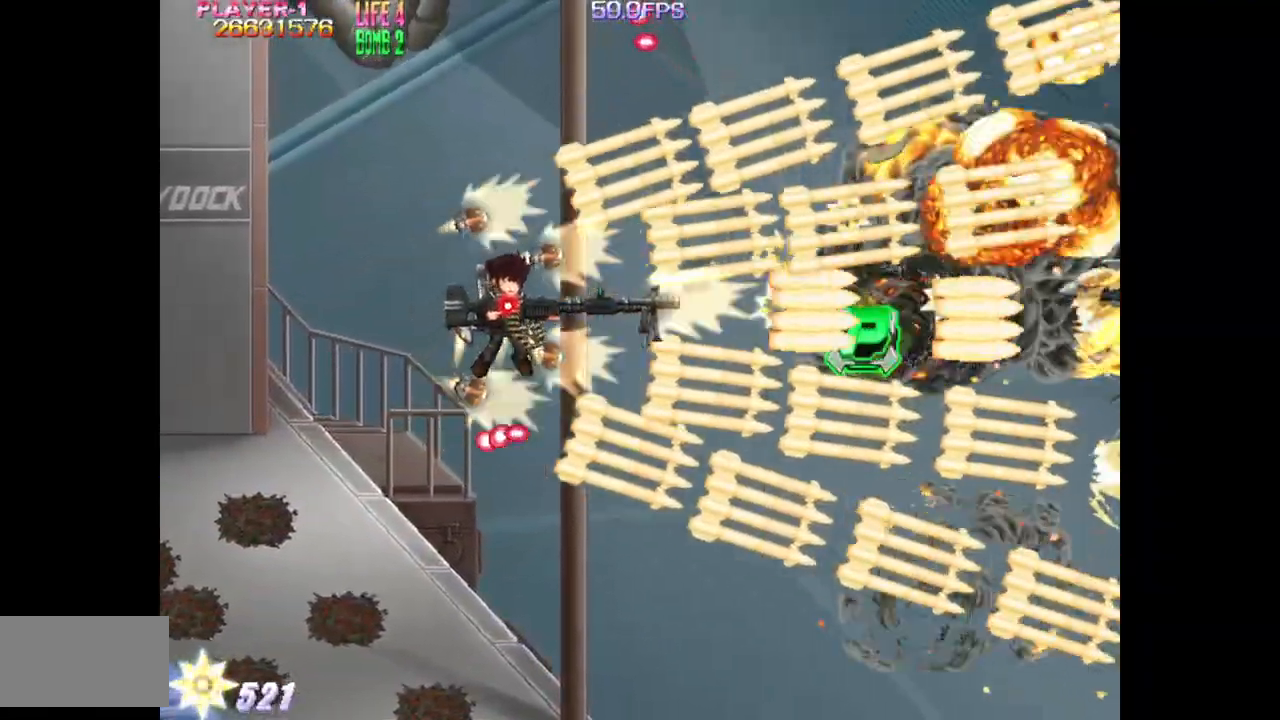
{"buttons": ["TRIANGLE", "DPAD_RIGHT"], "events": [[33, "DPAD_RIGHT", "up"], [33, "DPAD_UP", "up"], [167, "DPAD_LEFT", "down"], [250, "DPAD_LEFT", "up"], [367, "DPAD_RIGHT", "down"]]}
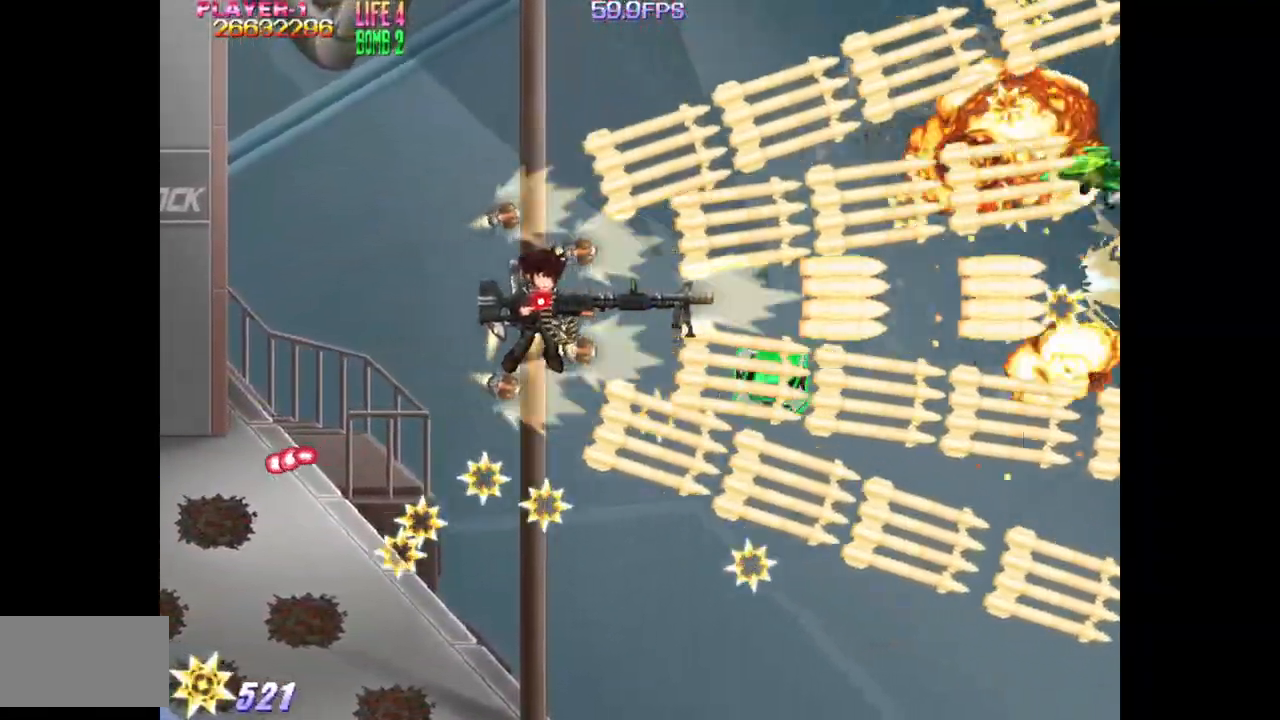
{"buttons": ["TRIANGLE", "DPAD_UP", "DPAD_LEFT"], "events": [[33, "DPAD_DOWN", "down"], [383, "DPAD_RIGHT", "up"], [400, "DPAD_LEFT", "down"], [417, "DPAD_DOWN", "up"], [483, "DPAD_UP", "down"]]}
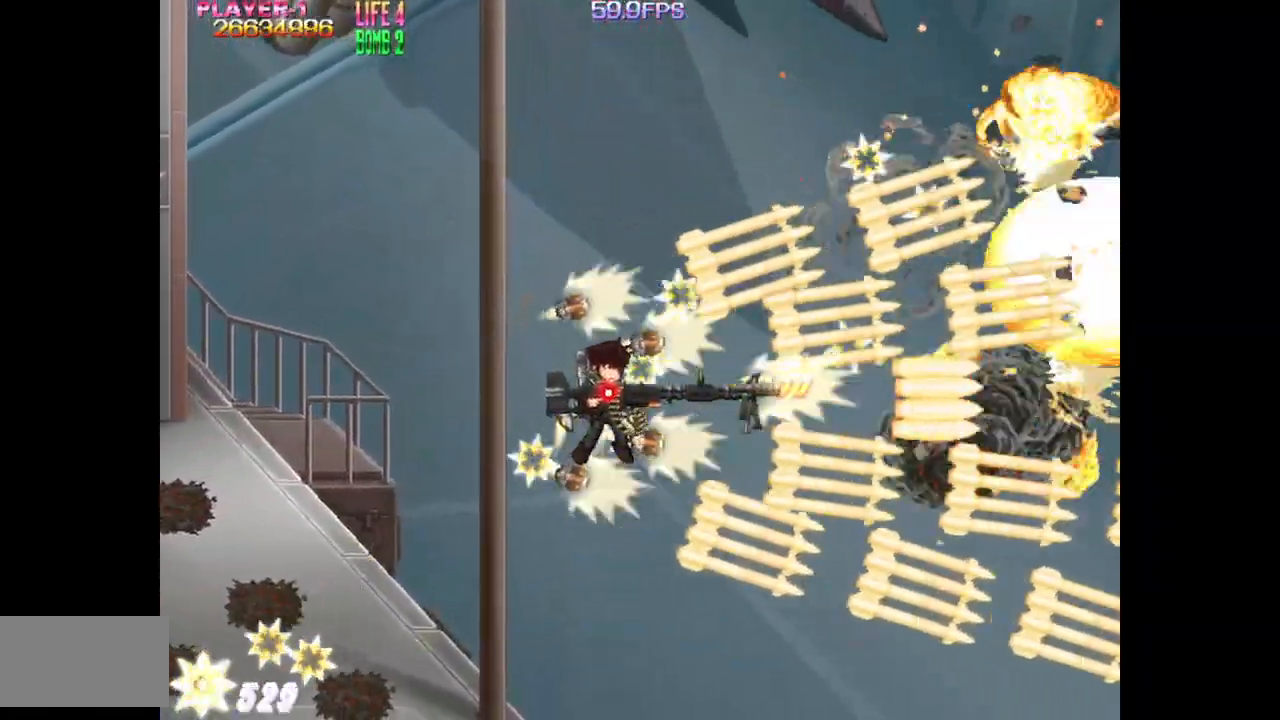
{"buttons": ["TRIANGLE", "DPAD_UP", "DPAD_LEFT"], "events": [[300, "DPAD_UP", "up"], [417, "DPAD_UP", "down"]]}
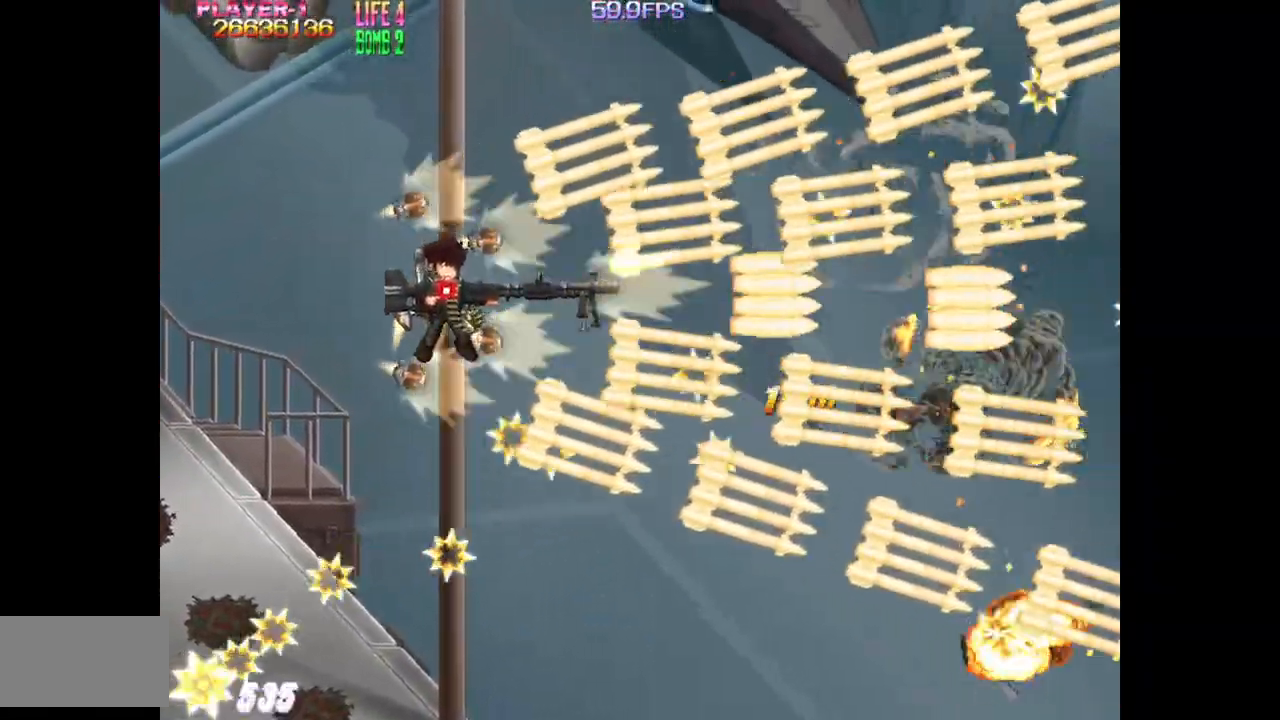
{"buttons": ["TRIANGLE", "DPAD_LEFT"], "events": [[33, "DPAD_UP", "up"], [250, "DPAD_UP", "down"], [400, "DPAD_UP", "up"]]}
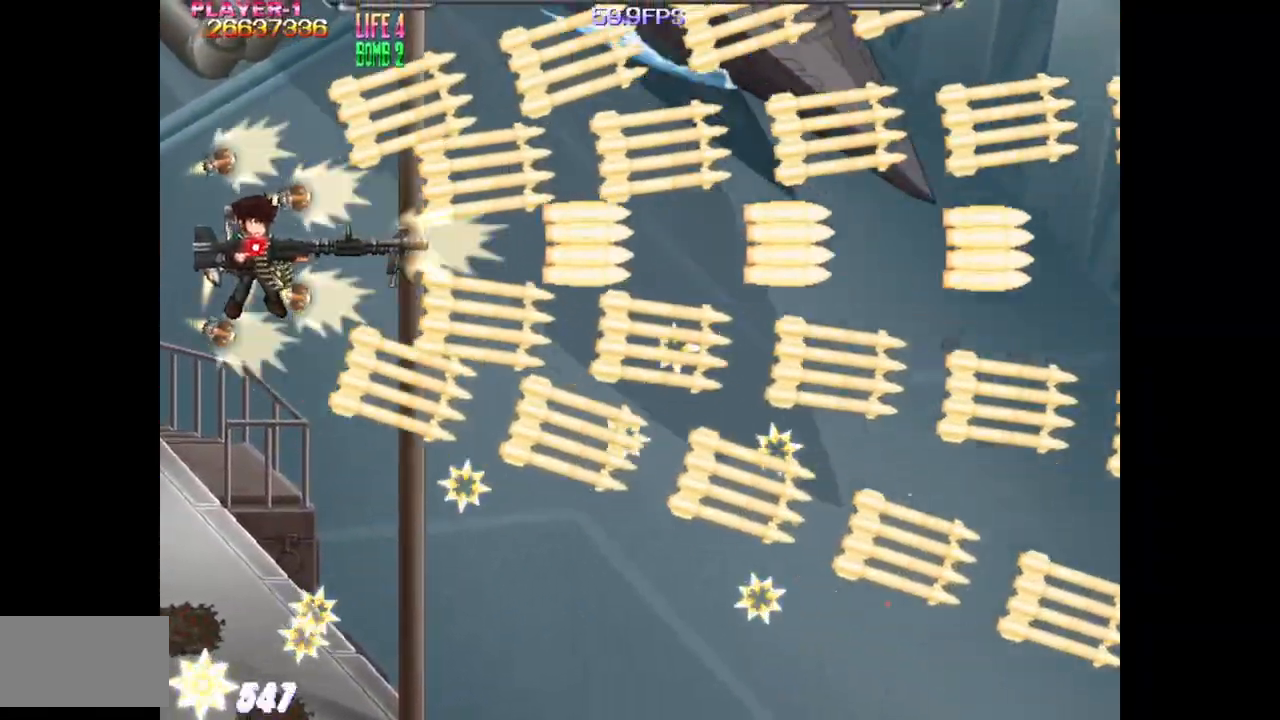
{"buttons": ["SQUARE", "TRIANGLE"], "events": [[283, "SQUARE", "down"], [433, "DPAD_LEFT", "up"]]}
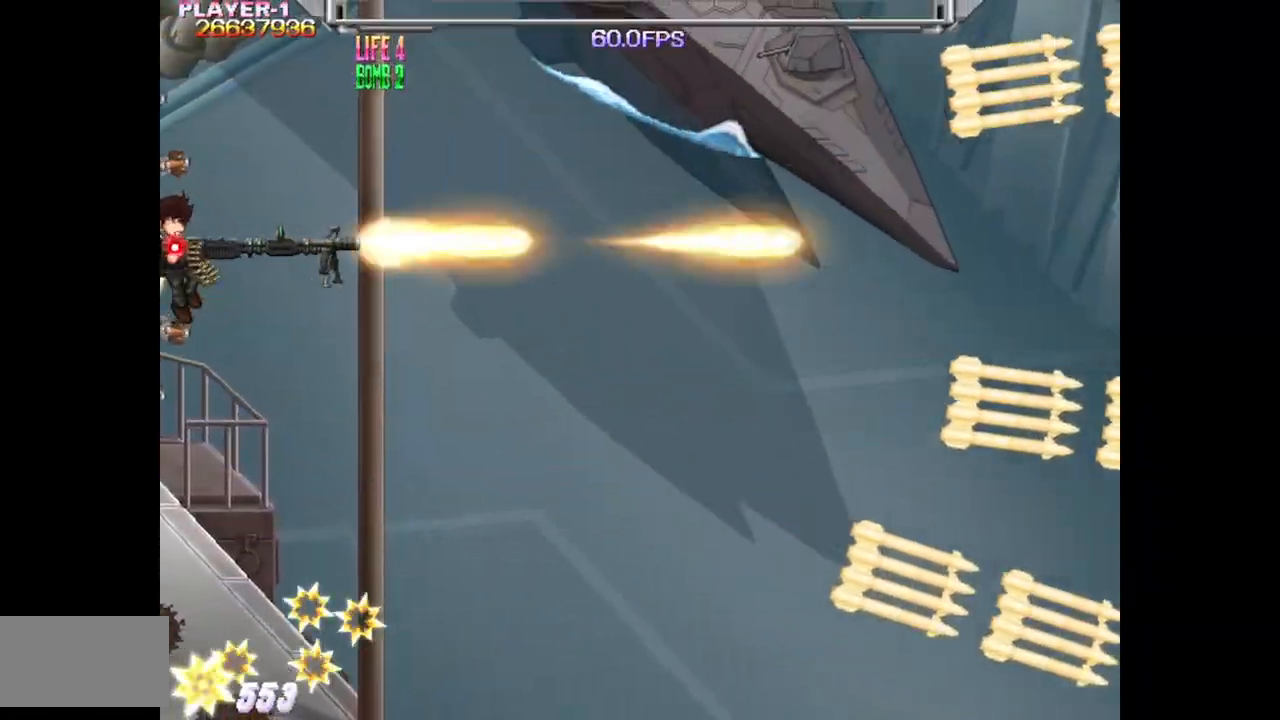
{"buttons": ["SQUARE"], "events": [[117, "TRIANGLE", "up"], [267, "DPAD_RIGHT", "down"], [383, "DPAD_RIGHT", "up"]]}
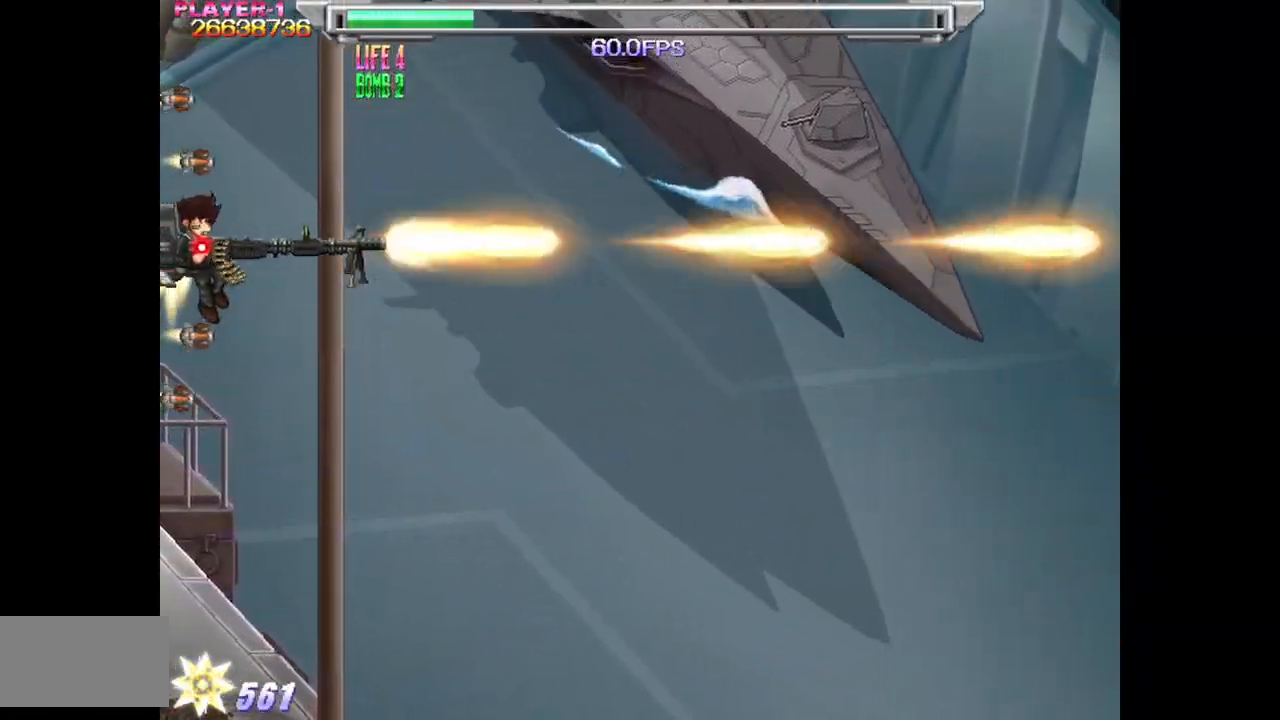
{"buttons": ["SQUARE"], "events": [[50, "DPAD_UP", "down"], [183, "DPAD_RIGHT", "down"], [200, "DPAD_UP", "up"], [217, "DPAD_DOWN", "down"], [267, "DPAD_RIGHT", "up"], [433, "DPAD_DOWN", "up"]]}
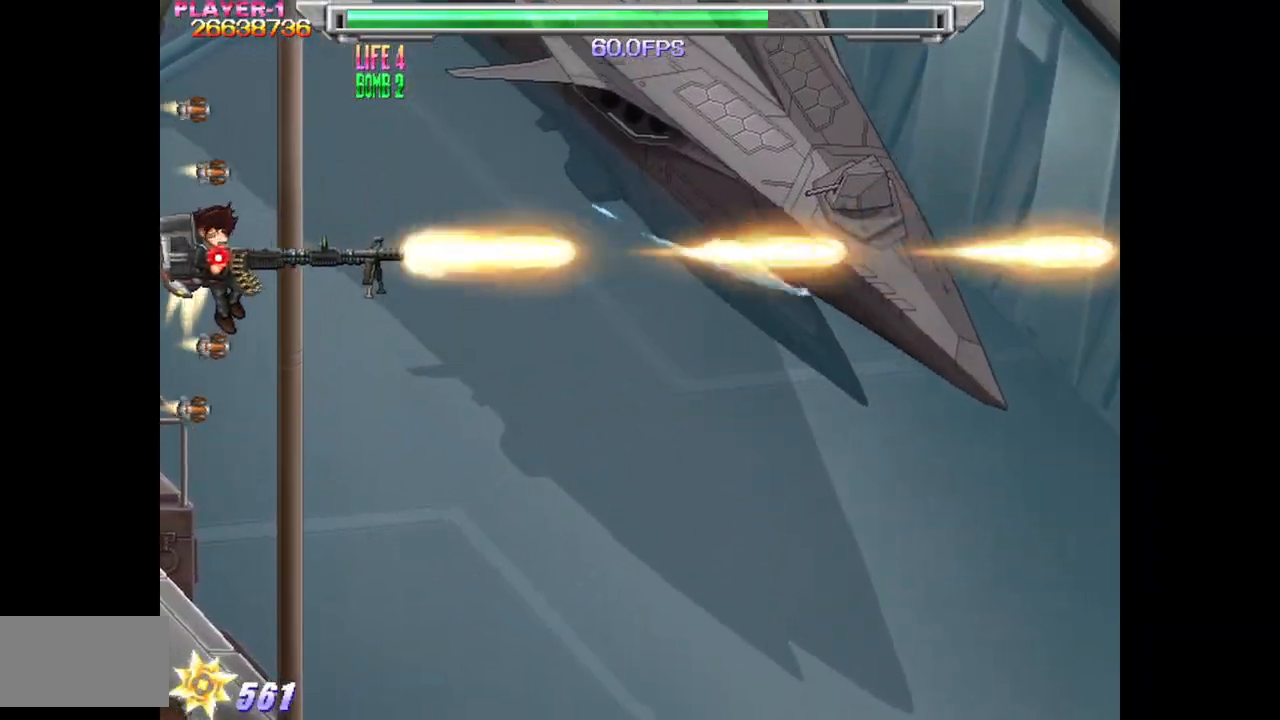
{"buttons": ["SQUARE", "DPAD_DOWN"], "events": [[83, "DPAD_UP", "down"], [183, "DPAD_RIGHT", "down"], [200, "DPAD_UP", "up"], [233, "DPAD_DOWN", "down"], [267, "DPAD_RIGHT", "up"], [300, "DPAD_DOWN", "up"], [417, "DPAD_DOWN", "down"]]}
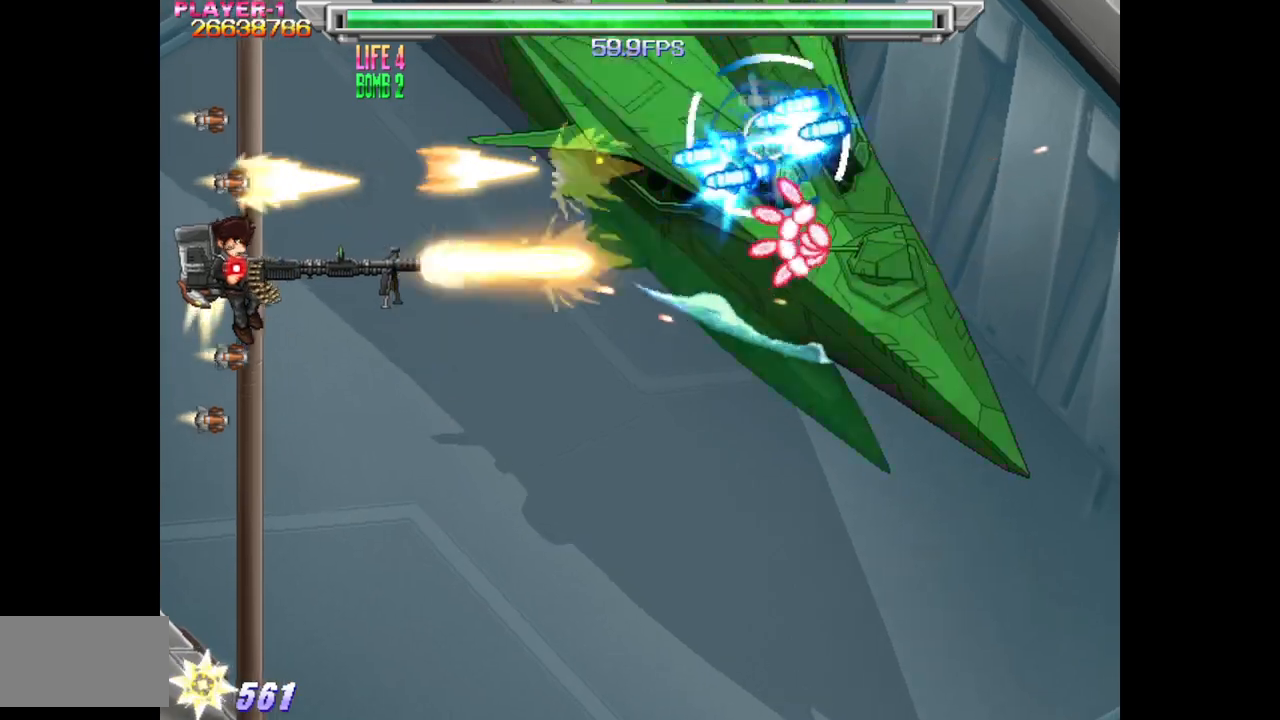
{"buttons": ["SQUARE"], "events": [[50, "DPAD_DOWN", "up"], [117, "DPAD_DOWN", "down"], [300, "DPAD_DOWN", "up"]]}
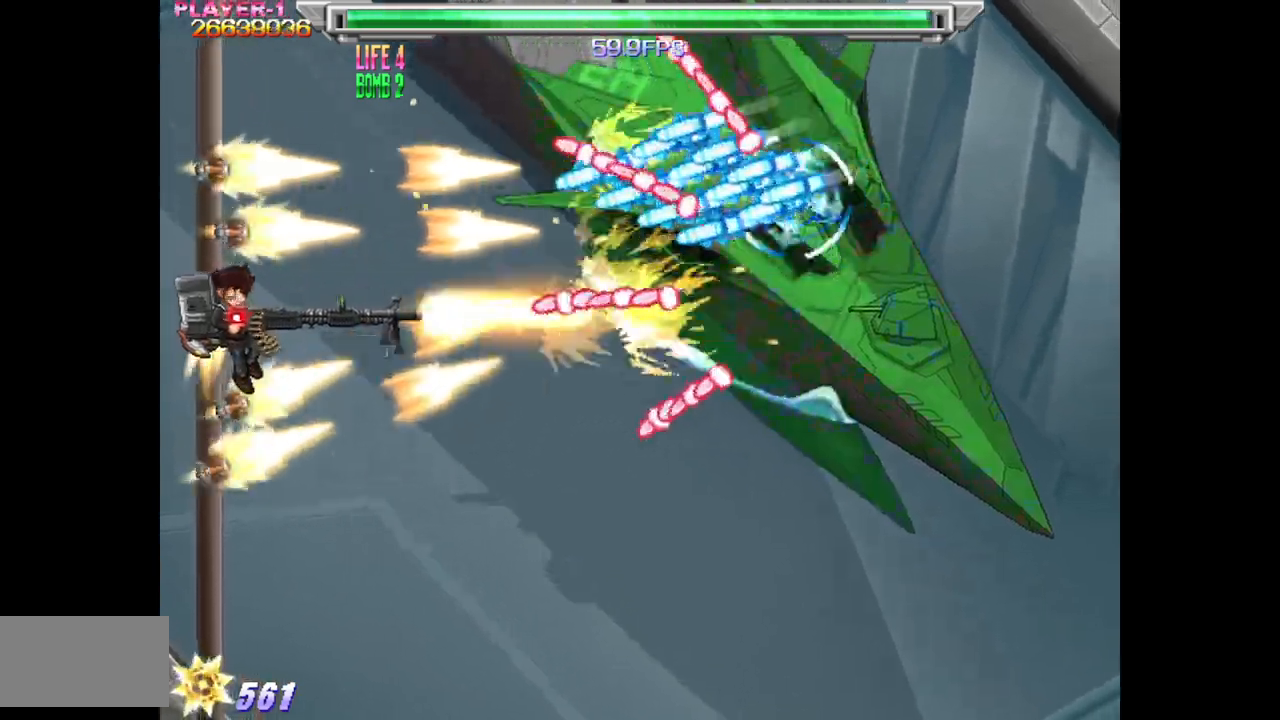
{"buttons": ["SQUARE", "DPAD_DOWN"], "events": [[67, "DPAD_DOWN", "down"], [117, "DPAD_LEFT", "down"], [233, "DPAD_LEFT", "up"]]}
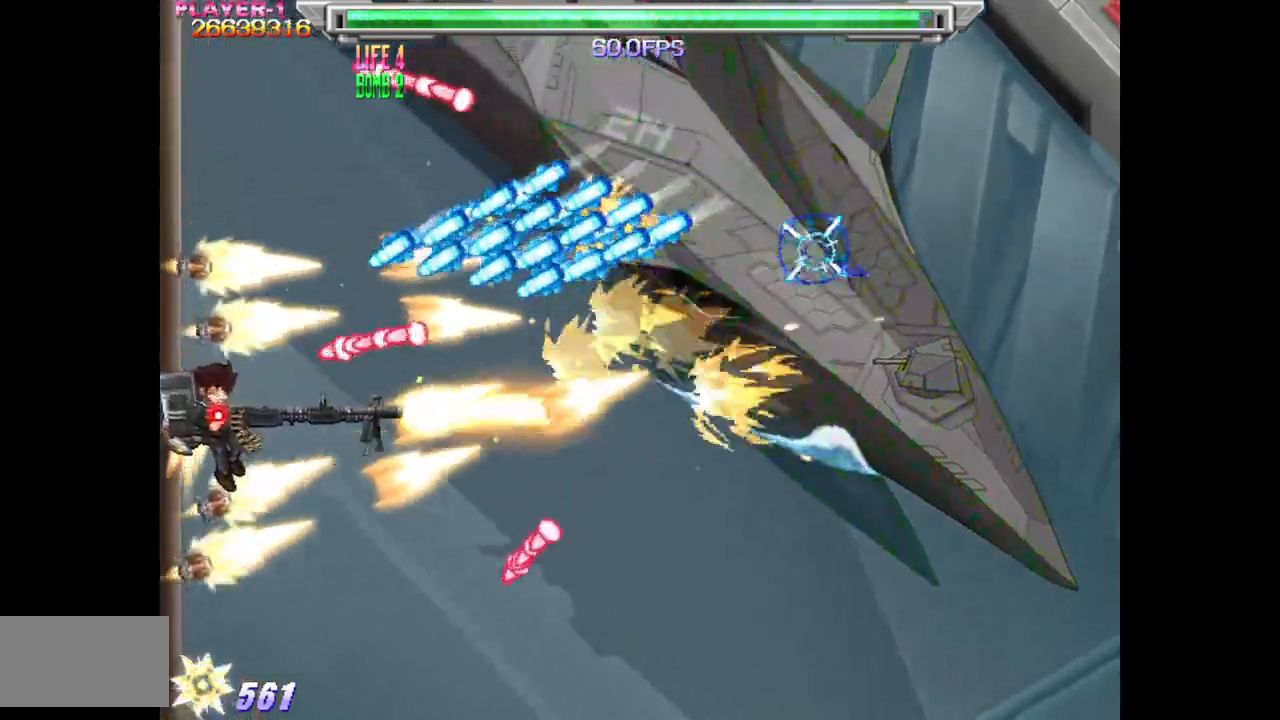
{"buttons": ["SQUARE", "DPAD_DOWN", "DPAD_RIGHT"], "events": [[100, "DPAD_RIGHT", "down"]]}
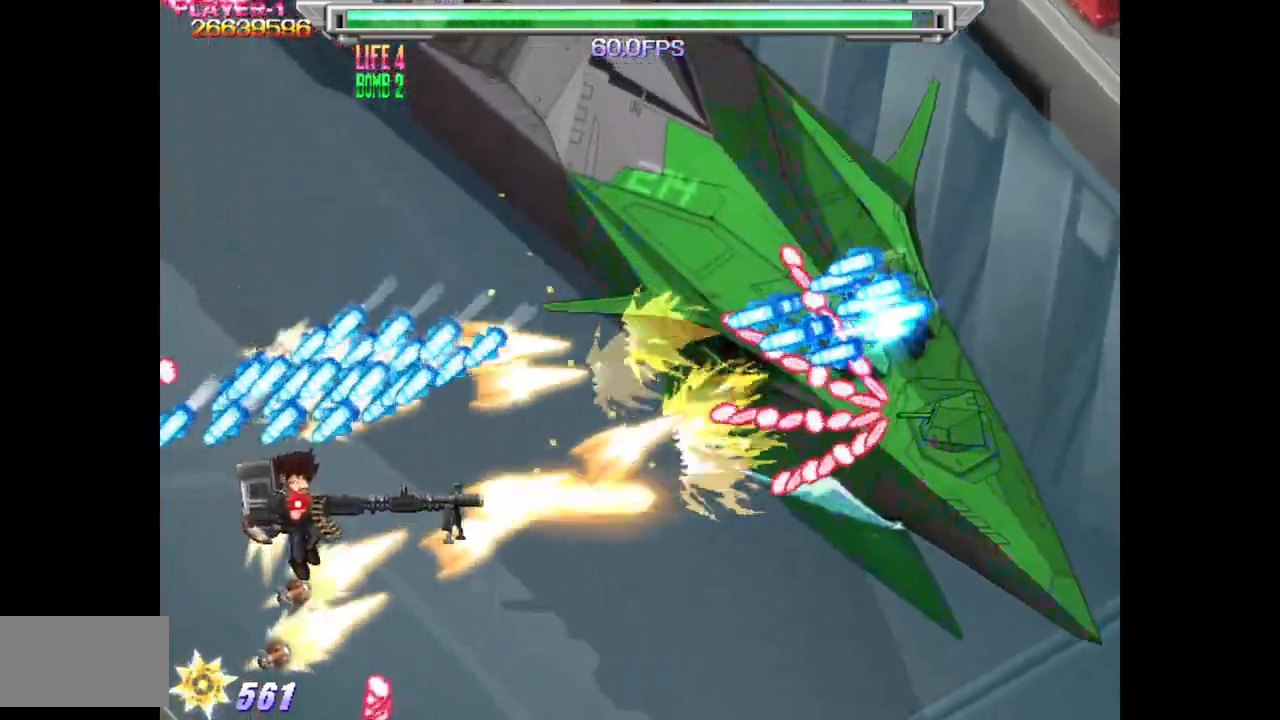
{"buttons": ["SQUARE", "DPAD_DOWN"], "events": [[183, "DPAD_DOWN", "up"], [300, "DPAD_RIGHT", "up"], [383, "DPAD_LEFT", "down"], [467, "DPAD_DOWN", "down"], [467, "DPAD_LEFT", "up"]]}
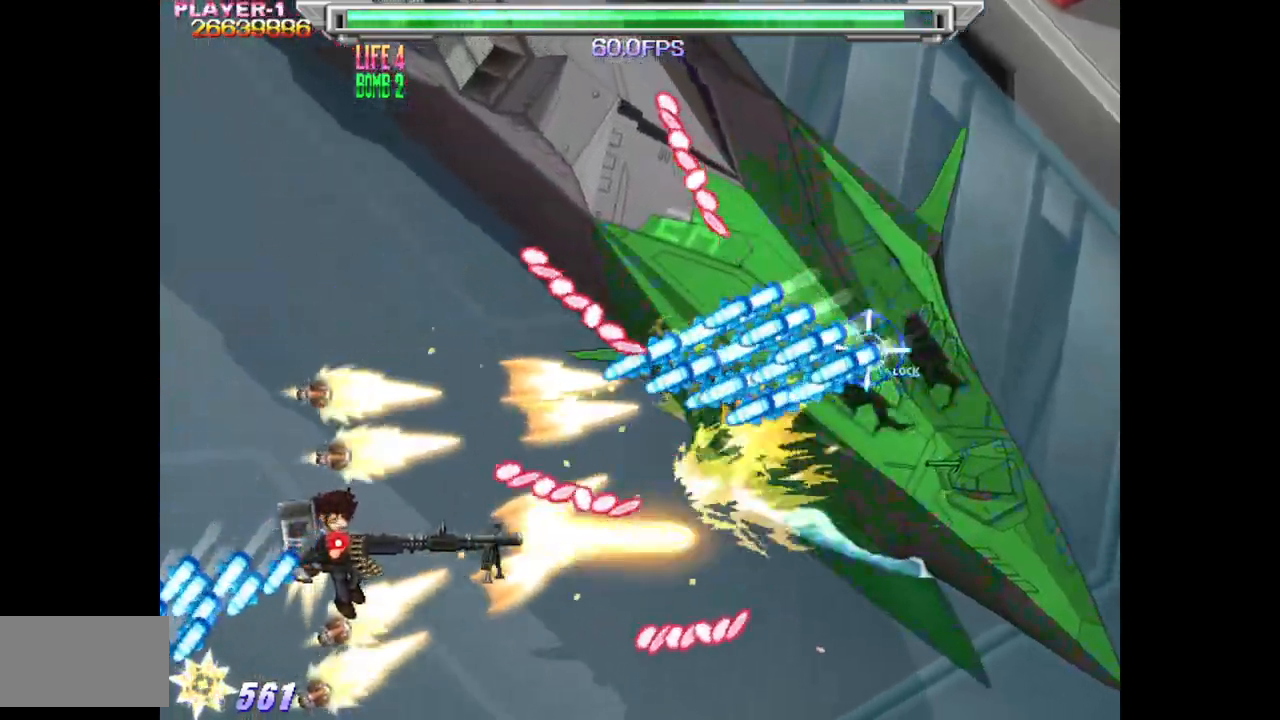
{"buttons": ["SQUARE", "DPAD_DOWN", "DPAD_RIGHT"], "events": [[17, "DPAD_RIGHT", "down"]]}
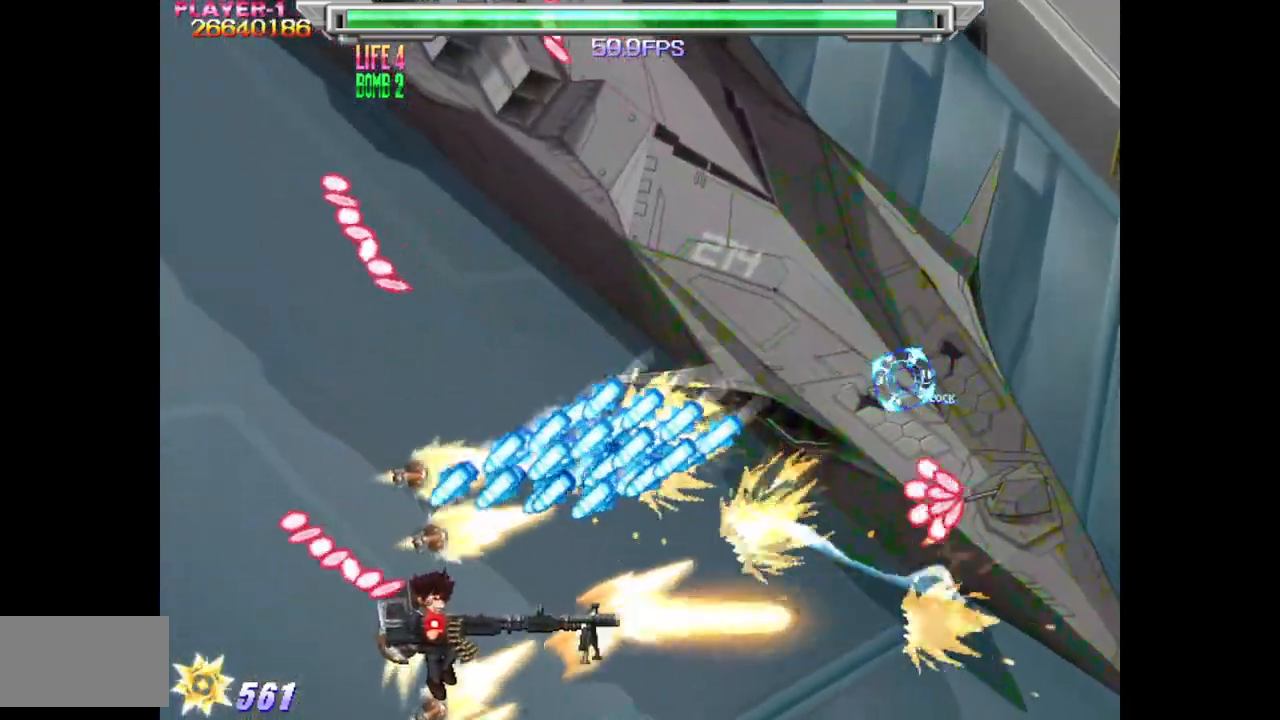
{"buttons": ["SQUARE"], "events": [[100, "DPAD_DOWN", "up"], [500, "DPAD_RIGHT", "up"]]}
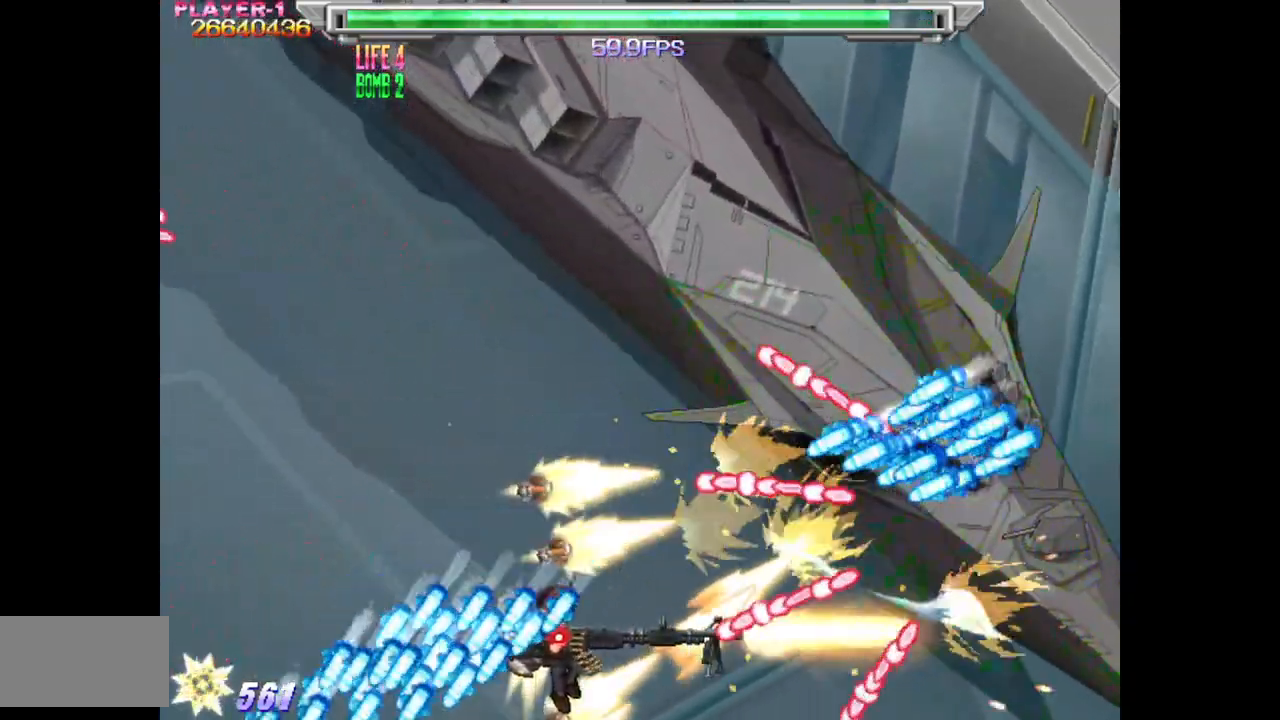
{"buttons": ["SQUARE", "DPAD_LEFT"], "events": [[33, "DPAD_LEFT", "down"], [33, "DPAD_UP", "down"], [167, "DPAD_UP", "up"], [217, "DPAD_UP", "down"], [300, "DPAD_UP", "up"]]}
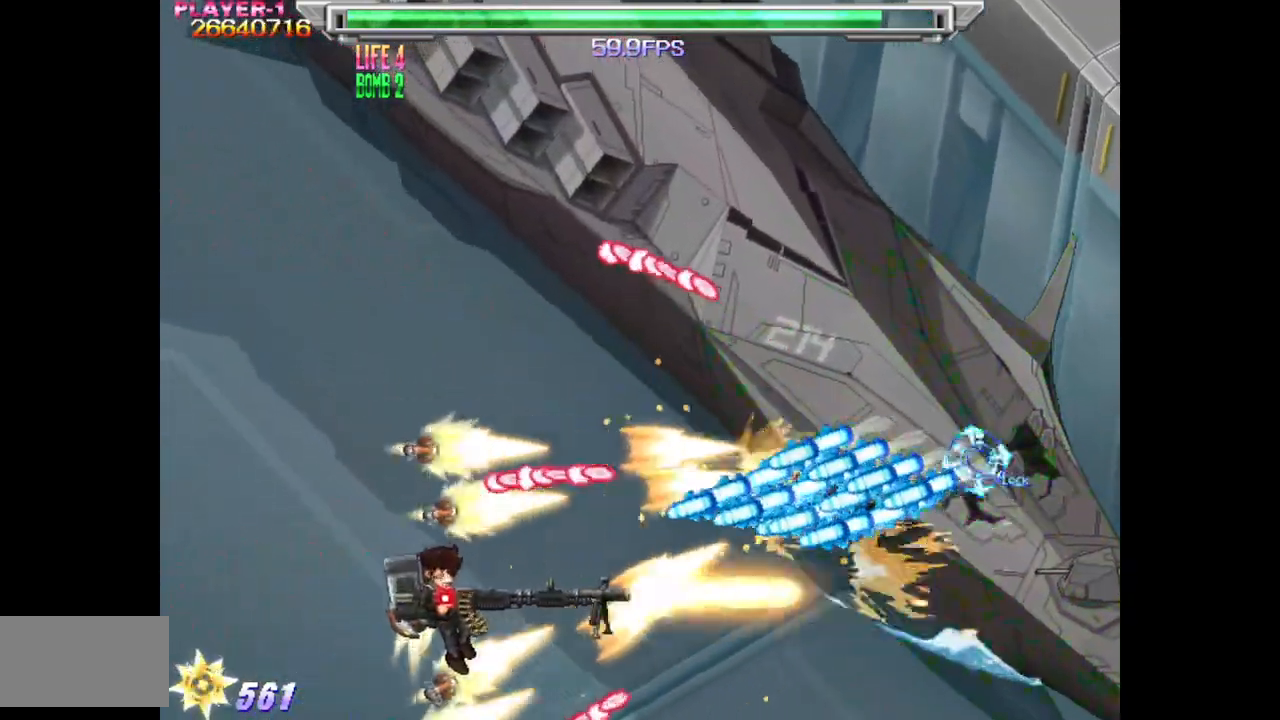
{"buttons": ["SQUARE", "DPAD_UP", "DPAD_LEFT"], "events": [[117, "DPAD_UP", "down"], [267, "DPAD_UP", "up"], [367, "DPAD_UP", "down"]]}
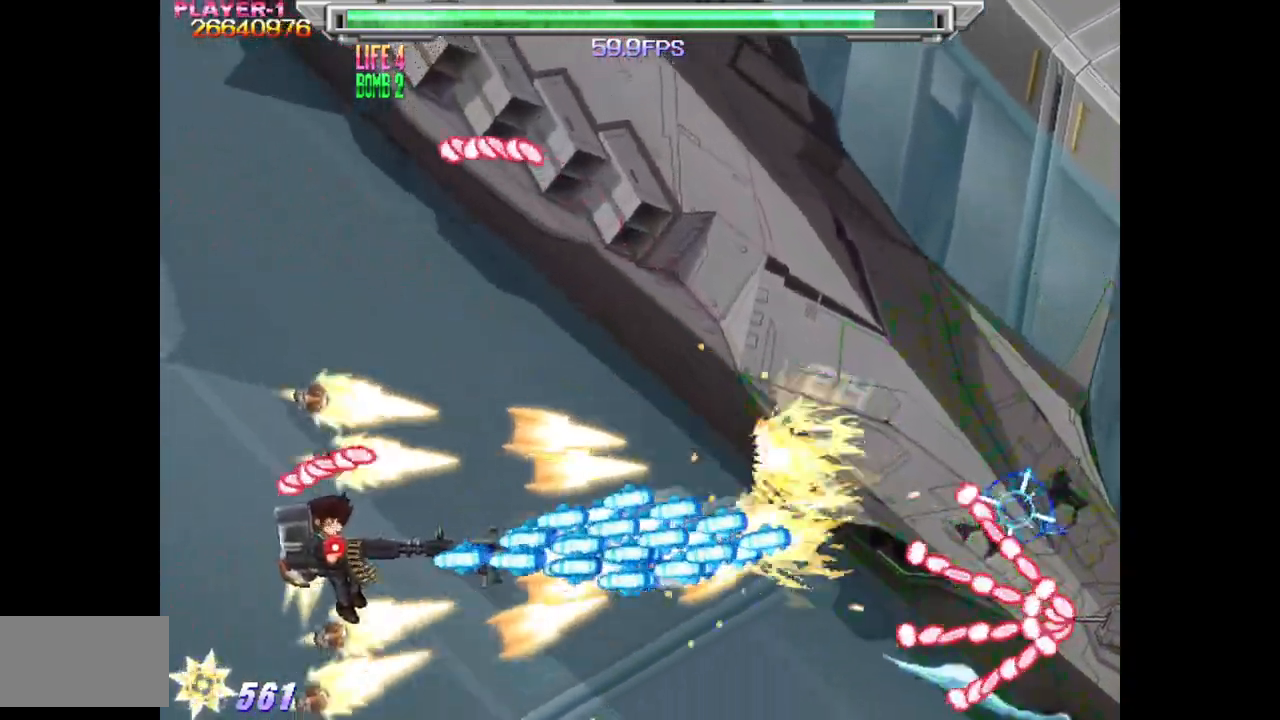
{"buttons": ["SQUARE", "DPAD_UP"], "events": [[367, "DPAD_LEFT", "up"]]}
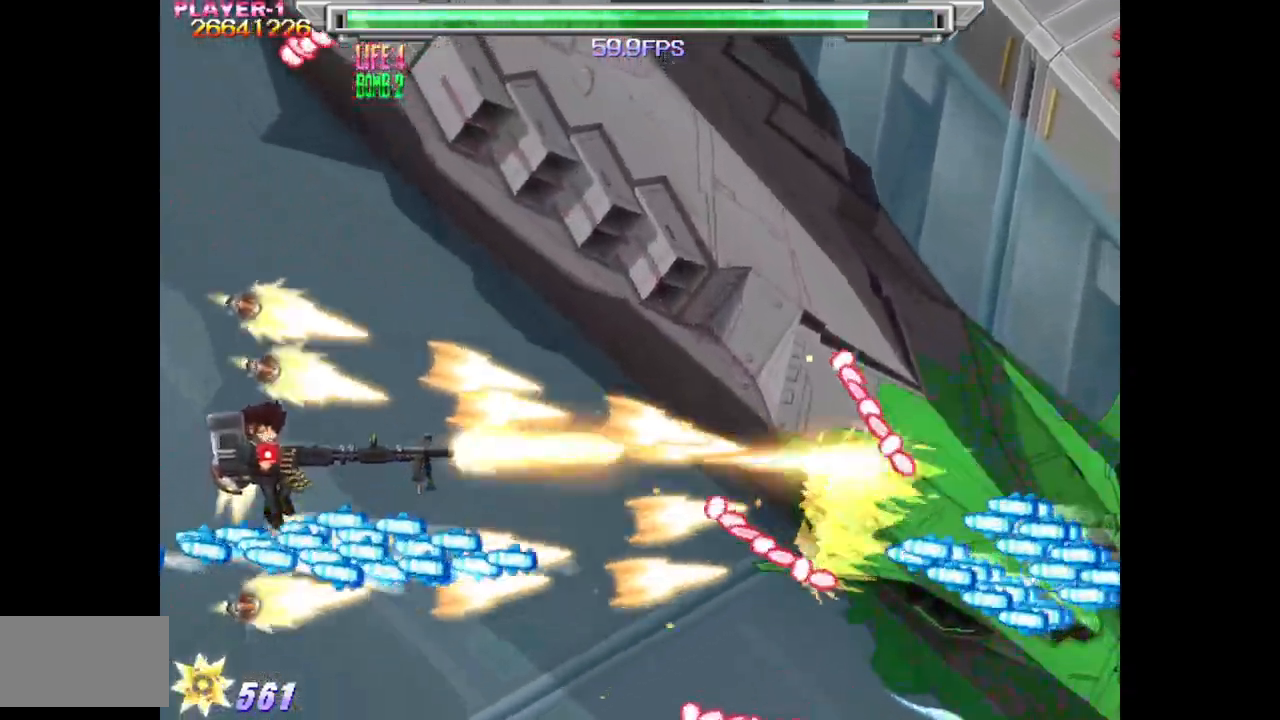
{"buttons": ["SQUARE", "DPAD_UP"], "events": [[117, "DPAD_UP", "up"], [317, "DPAD_LEFT", "down"], [333, "DPAD_UP", "down"], [450, "DPAD_LEFT", "up"]]}